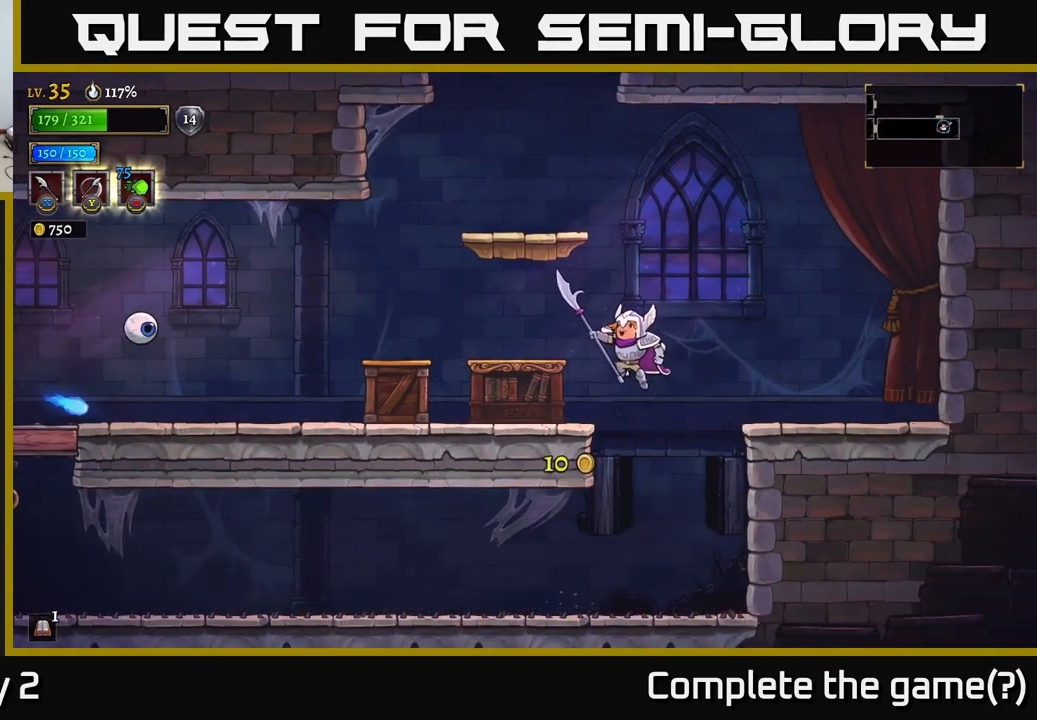
Gameplay with a controller (Xbox layout); each line is a JSON object with the inputs held at the frame after it. "events" lists button and stick changes between this image and that frame as [ms after this image, input, new state], when the widget could be followed in between.
{"buttons": ["A"], "left_stick": "center", "right_stick": "center", "events": [[17, "A", "up"], [283, "left_stick", "center"], [333, "A", "down"]]}
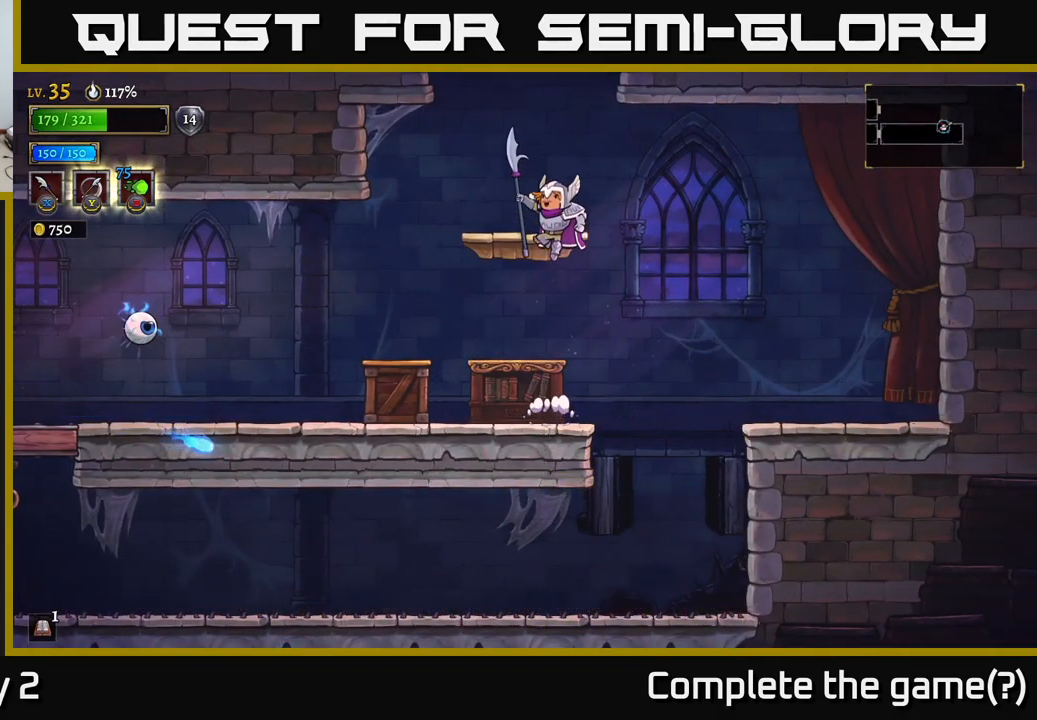
{"buttons": ["A"], "left_stick": "center", "right_stick": "center", "events": [[167, "A", "up"], [167, "left_stick", "left"], [250, "left_stick", "center"], [450, "A", "down"]]}
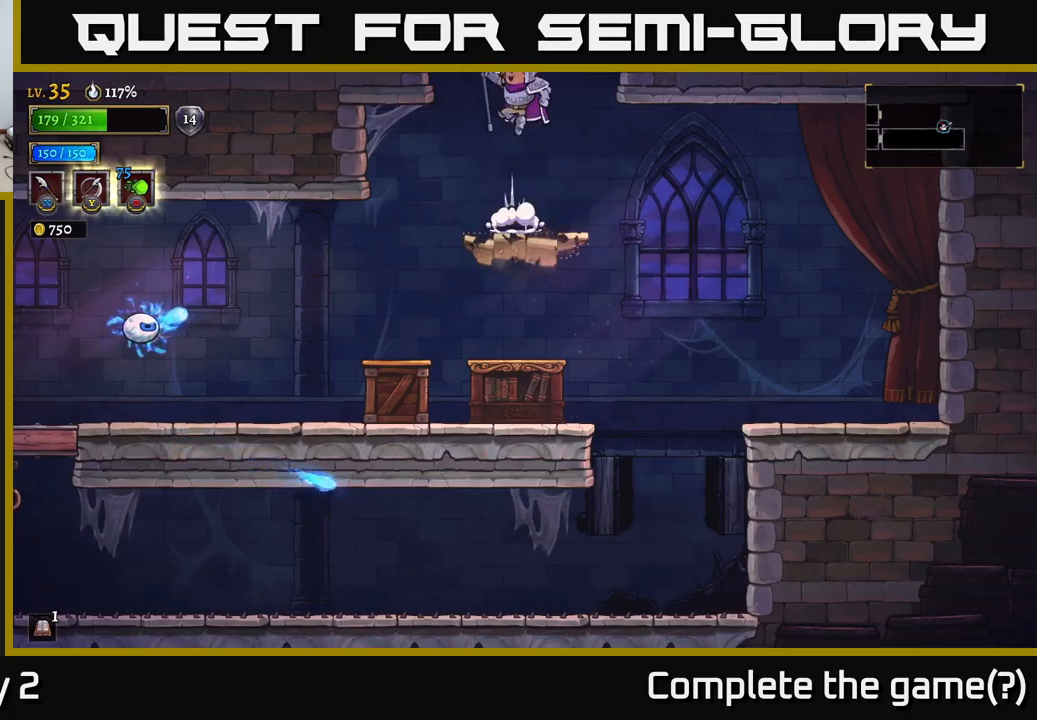
{"buttons": [], "left_stick": "center", "right_stick": "center", "events": [[350, "A", "up"]]}
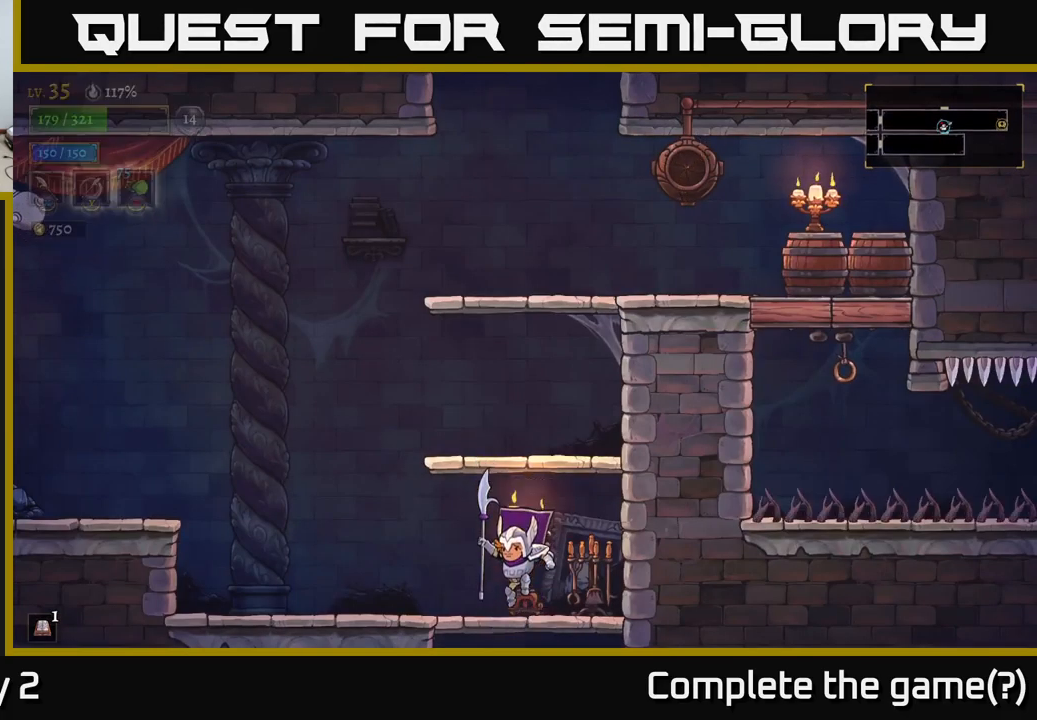
{"buttons": ["A"], "left_stick": "right", "right_stick": "center", "events": [[34, "left_stick", "left"], [350, "A", "down"], [467, "left_stick", "right"]]}
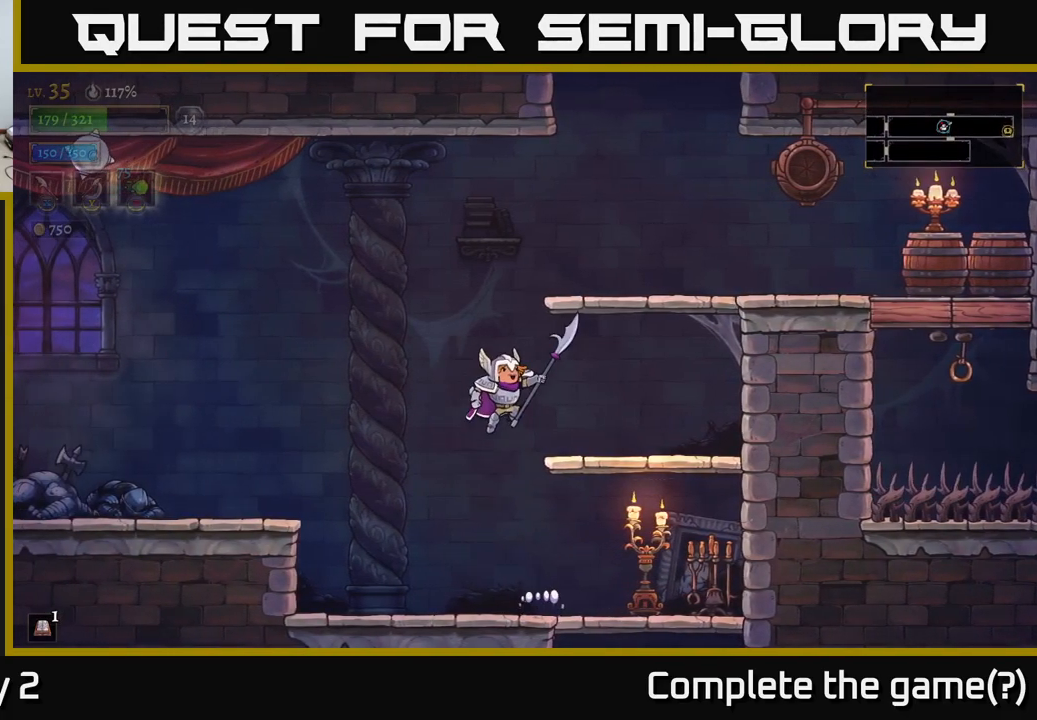
{"buttons": ["A"], "left_stick": "right", "right_stick": "center", "events": [[67, "A", "up"], [417, "A", "down"]]}
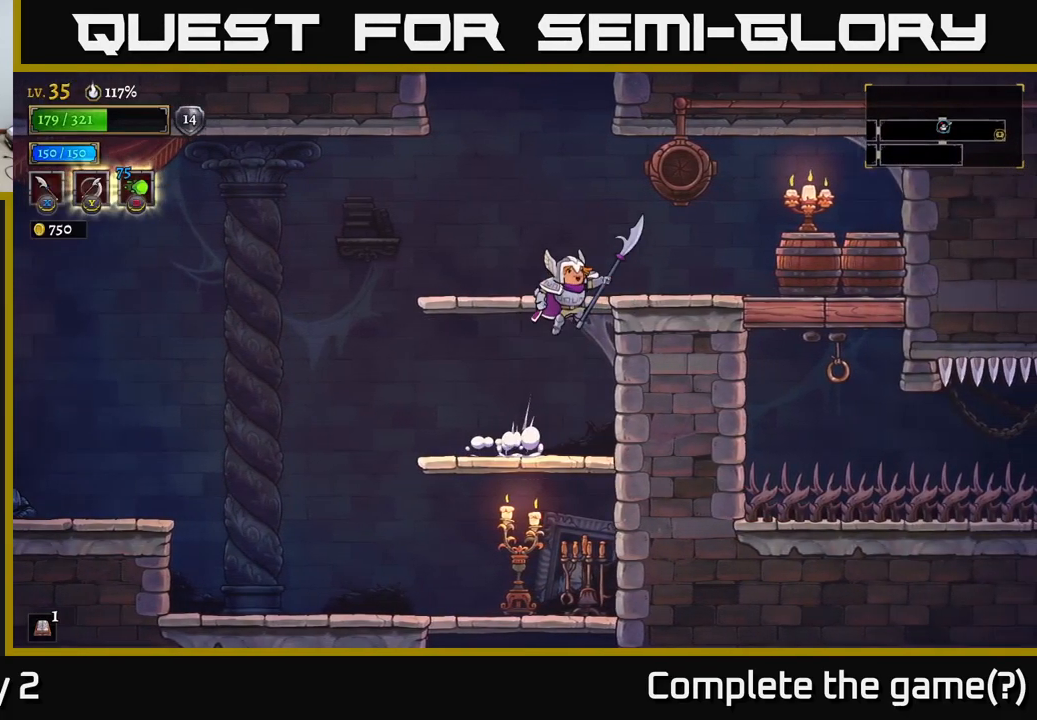
{"buttons": [], "left_stick": "center", "right_stick": "center", "events": [[184, "A", "up"], [284, "X", "down"], [450, "X", "up"], [484, "left_stick", "center"]]}
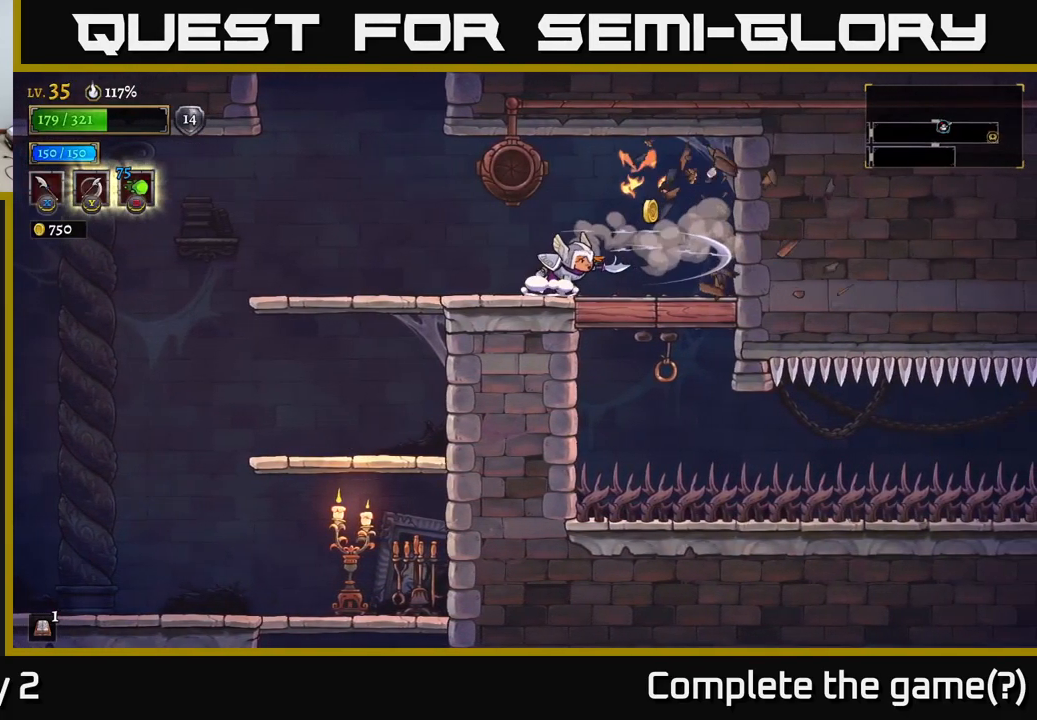
{"buttons": [], "left_stick": "down-right", "right_stick": "center", "events": [[350, "left_stick", "right"], [384, "A", "down"], [484, "left_stick", "down-right"], [500, "A", "up"]]}
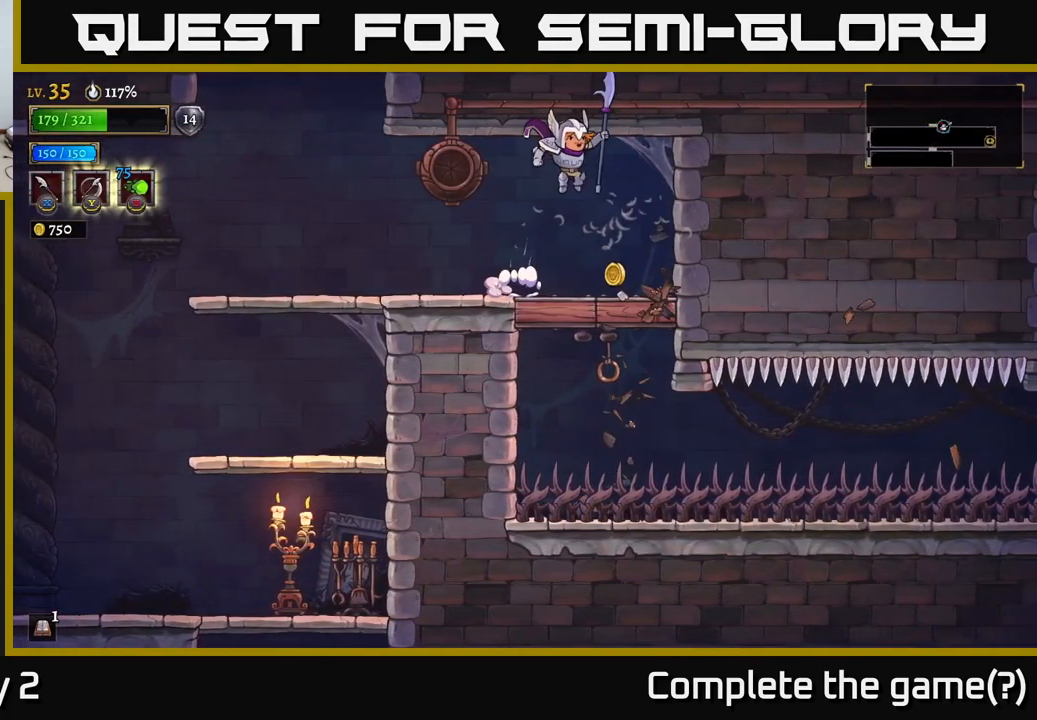
{"buttons": [], "left_stick": "left", "right_stick": "center", "events": [[50, "left_stick", "down"], [117, "X", "down"], [284, "left_stick", "left"], [300, "X", "up"]]}
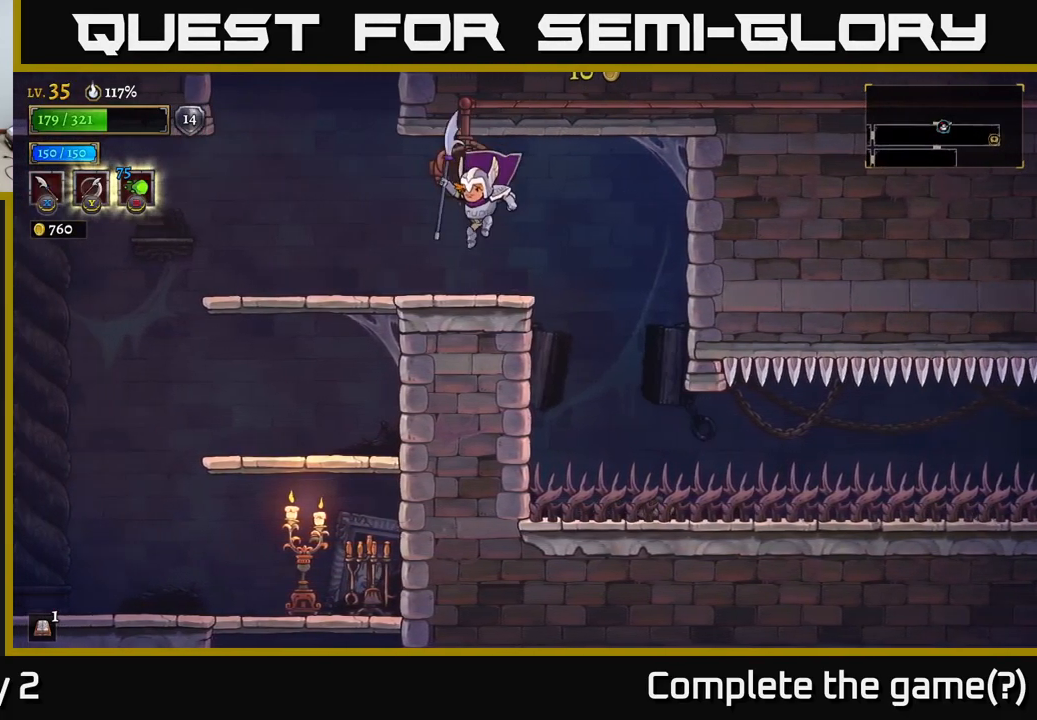
{"buttons": [], "left_stick": "down", "right_stick": "center", "events": [[67, "left_stick", "right"], [350, "left_stick", "down"]]}
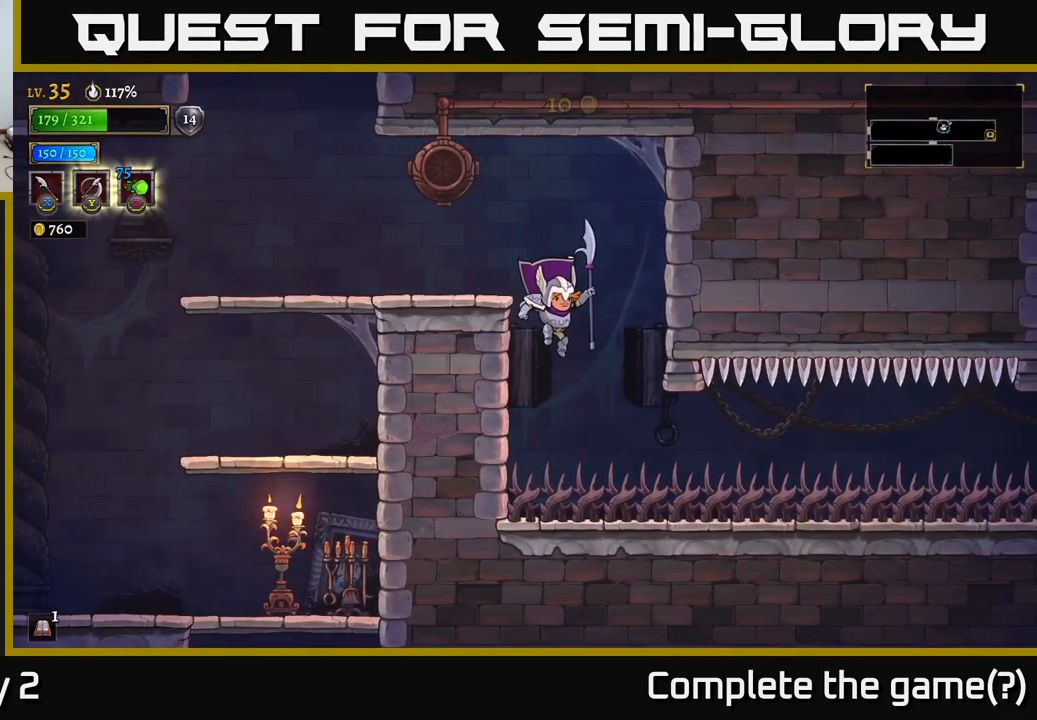
{"buttons": [], "left_stick": "center", "right_stick": "center", "events": [[67, "X", "down"], [234, "X", "up"], [334, "left_stick", "center"]]}
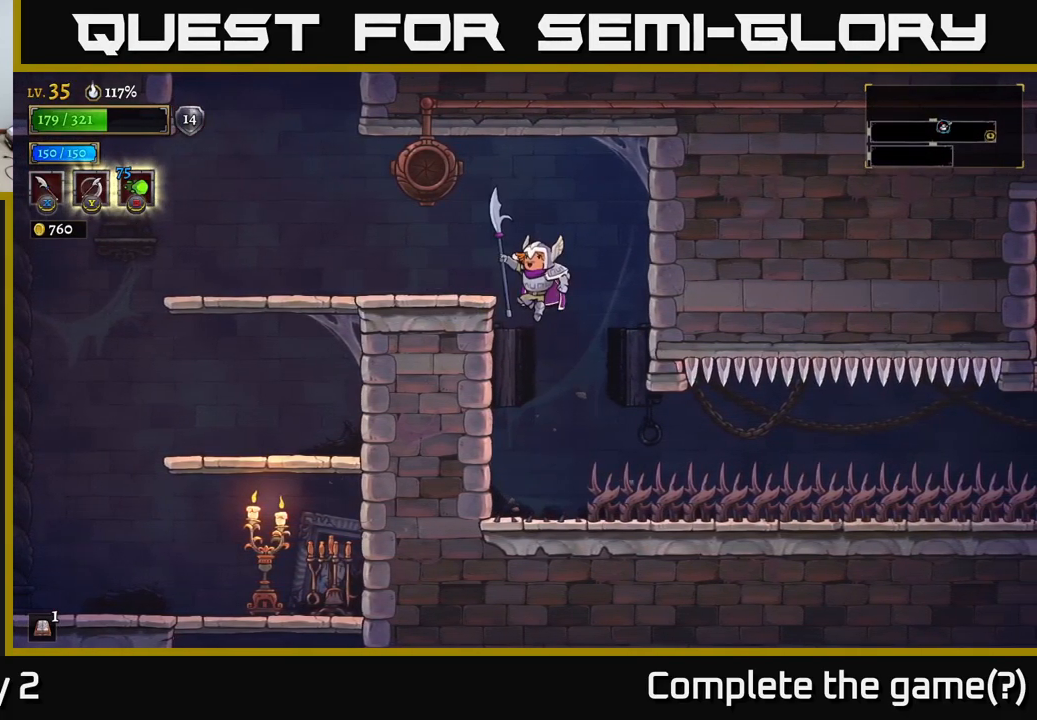
{"buttons": ["X"], "left_stick": "center", "right_stick": "center", "events": [[400, "X", "down"]]}
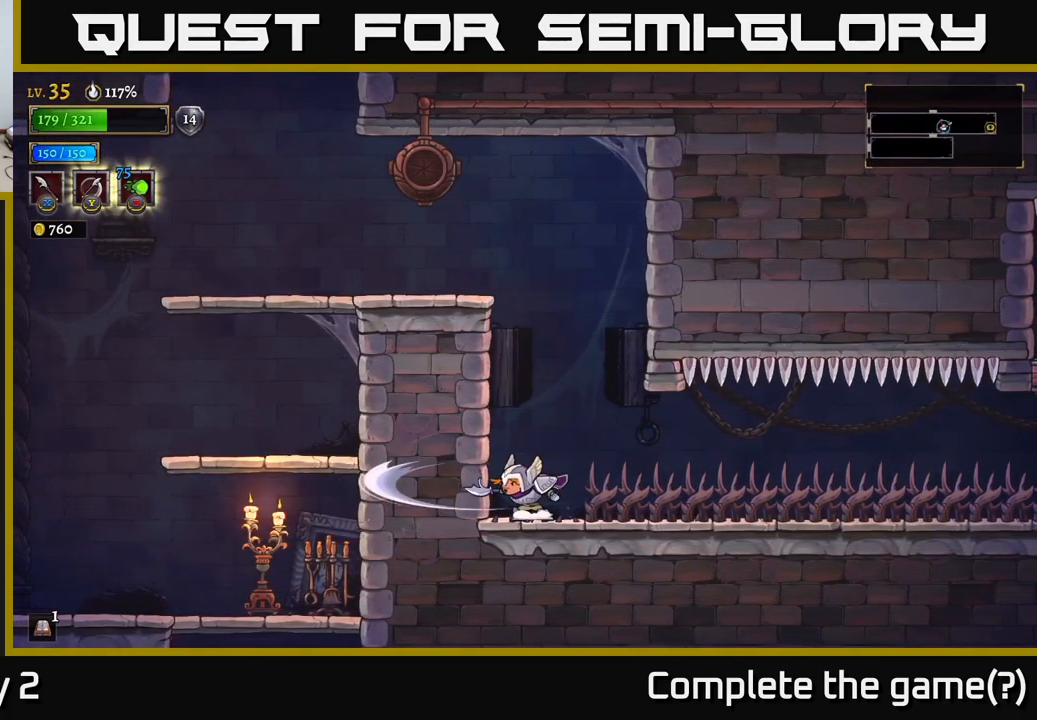
{"buttons": ["X"], "left_stick": "center", "right_stick": "center", "events": [[101, "X", "up"], [351, "left_stick", "right"], [384, "X", "down"], [417, "left_stick", "center"]]}
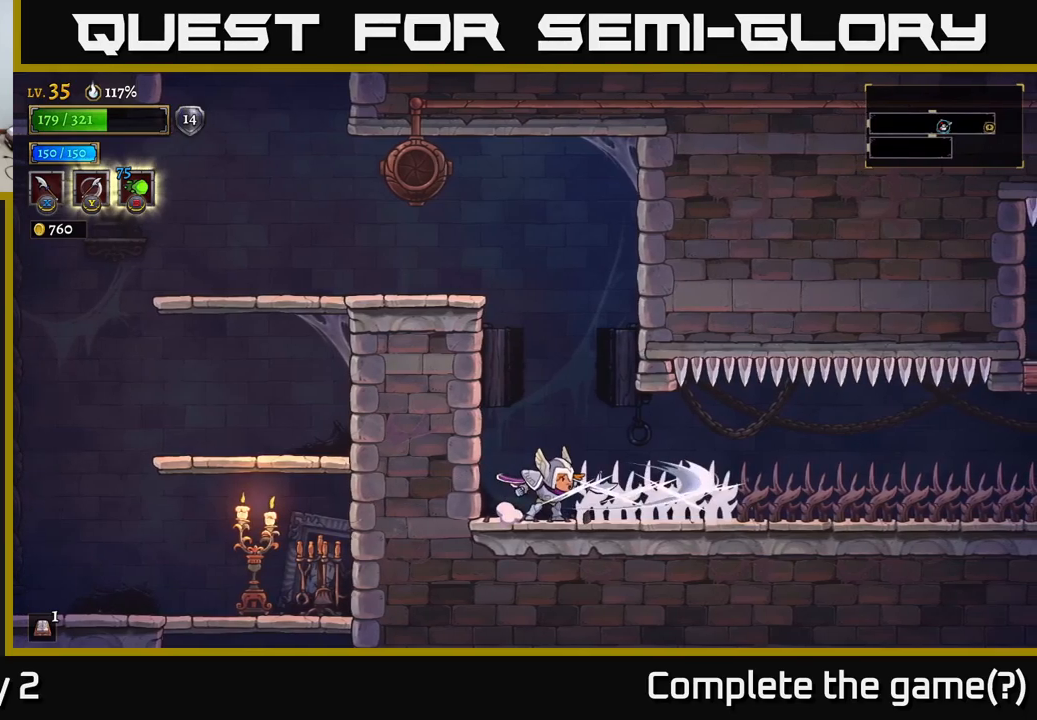
{"buttons": ["X"], "left_stick": "right", "right_stick": "center", "events": [[167, "X", "up"], [283, "left_stick", "right"], [417, "X", "down"]]}
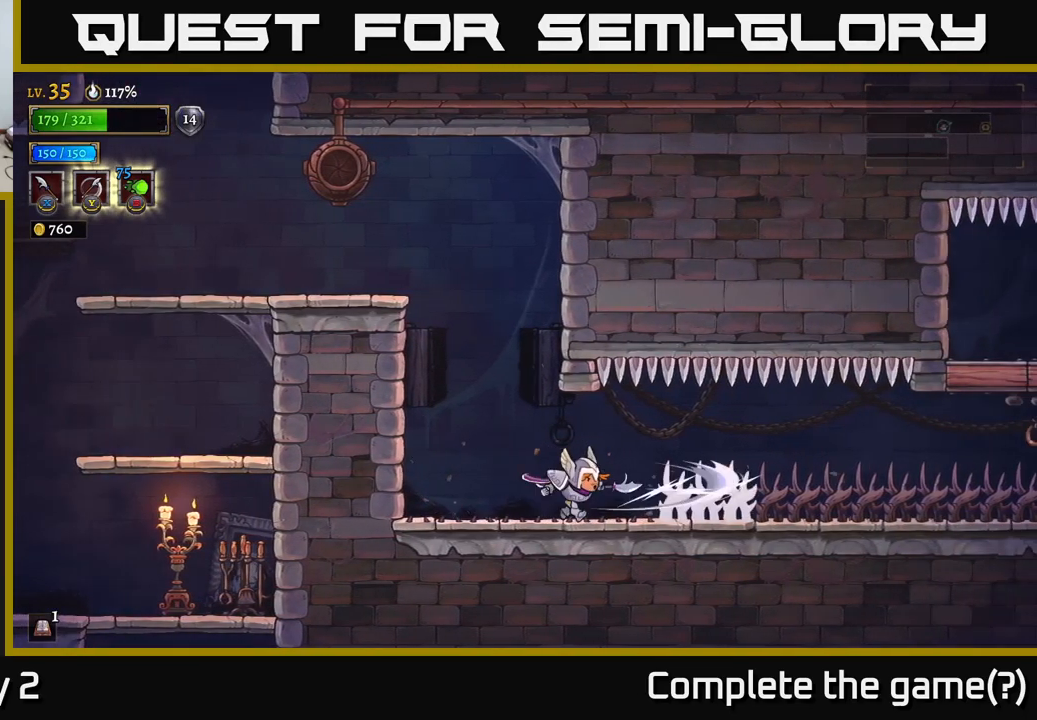
{"buttons": ["X"], "left_stick": "right", "right_stick": "center", "events": [[133, "X", "up"], [317, "X", "down"]]}
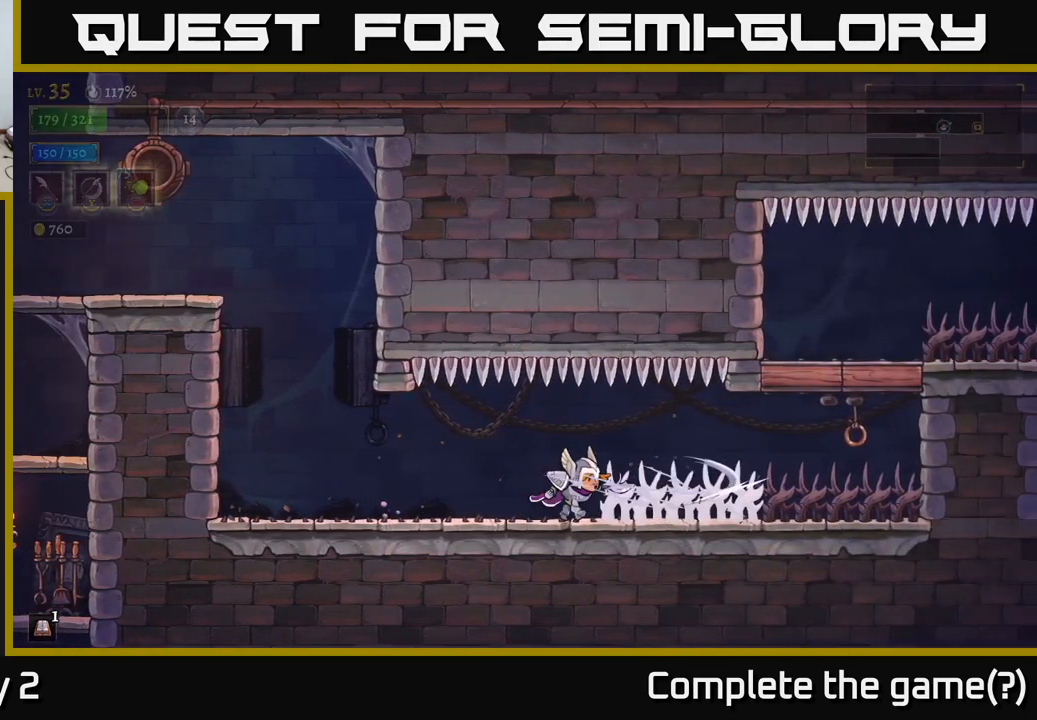
{"buttons": ["X"], "left_stick": "right", "right_stick": "center", "events": [[83, "X", "up"], [117, "left_stick", "center"], [233, "left_stick", "right"], [317, "X", "down"]]}
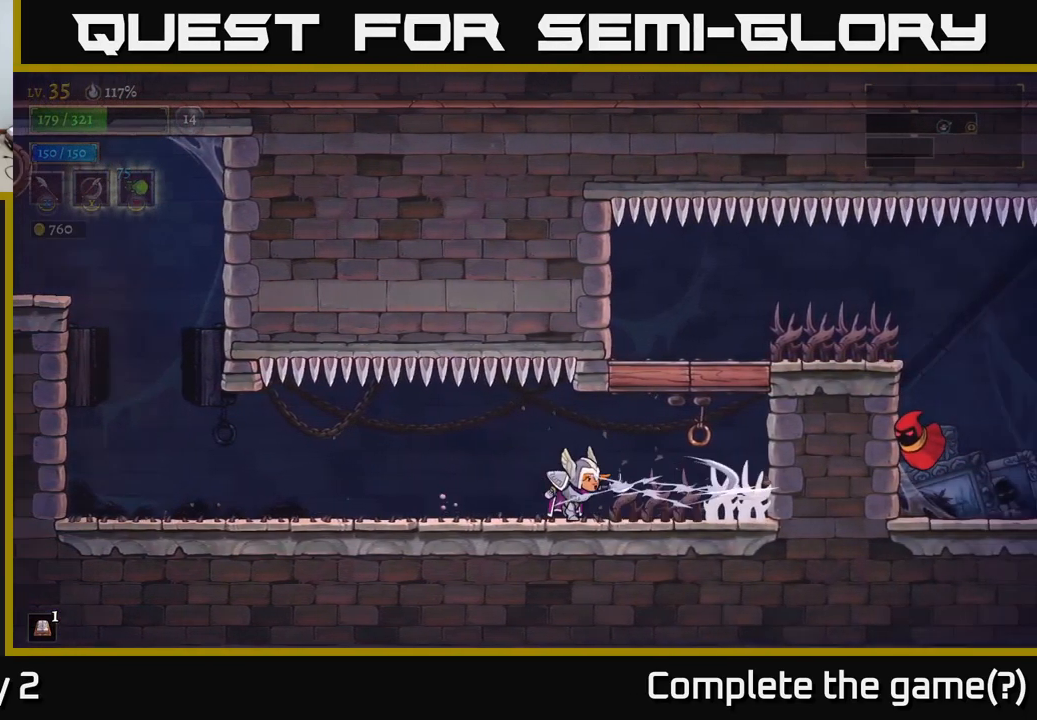
{"buttons": [], "left_stick": "right", "right_stick": "center", "events": [[17, "X", "up"], [267, "left_stick", "up-right"], [300, "X", "down"], [417, "X", "up"], [417, "left_stick", "right"]]}
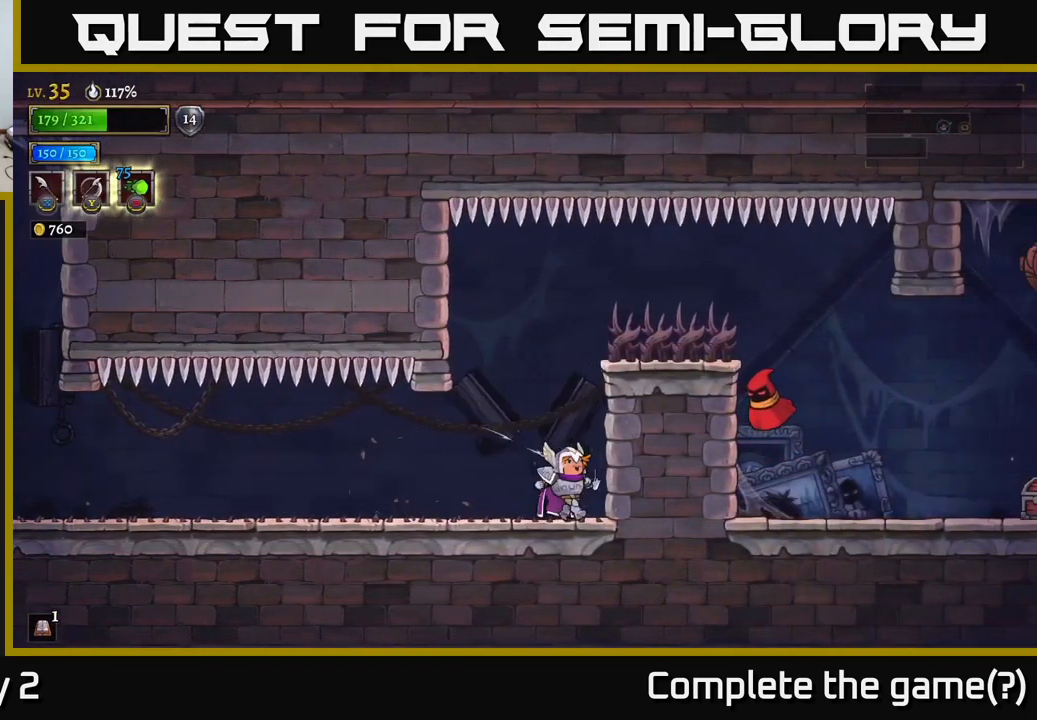
{"buttons": ["A"], "left_stick": "center", "right_stick": "center", "events": [[117, "left_stick", "center"], [250, "A", "down"], [283, "X", "down"], [283, "left_stick", "right"], [417, "left_stick", "center"], [433, "X", "up"]]}
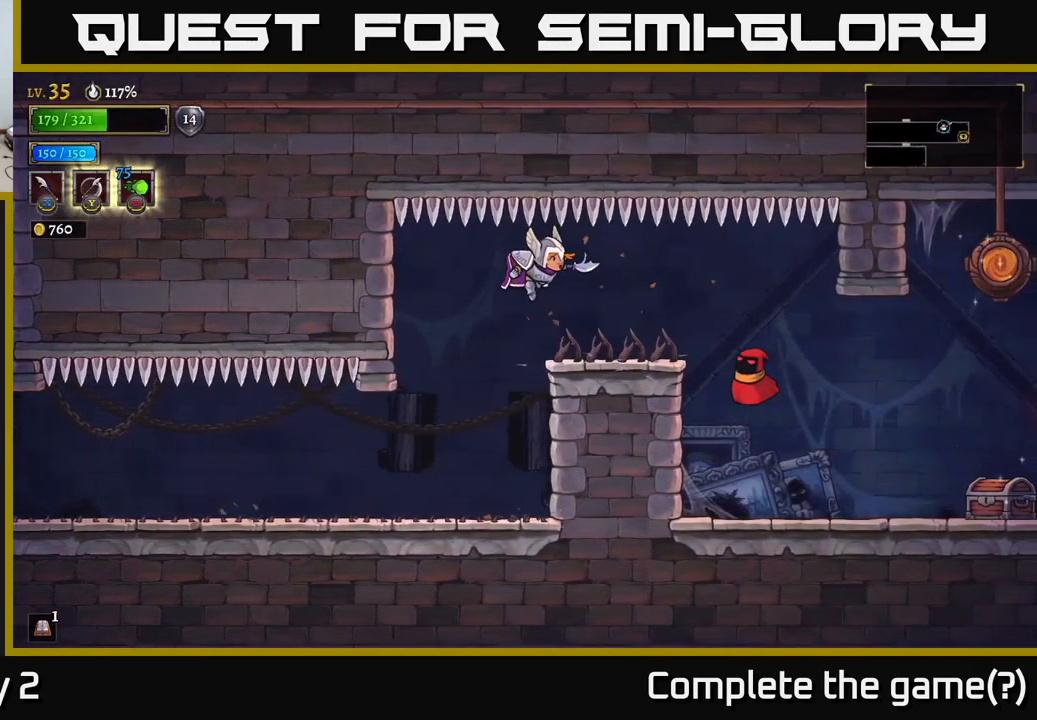
{"buttons": [], "left_stick": "right", "right_stick": "center", "events": [[17, "A", "up"], [67, "left_stick", "right"], [217, "X", "down"], [350, "X", "up"], [350, "left_stick", "center"], [483, "left_stick", "right"]]}
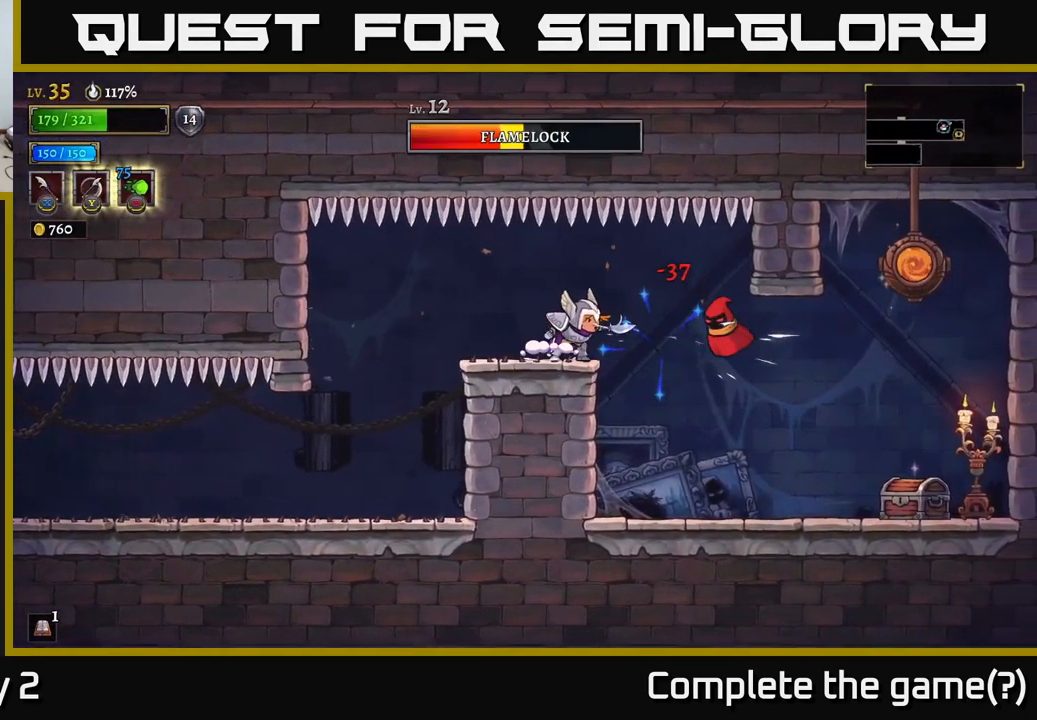
{"buttons": [], "left_stick": "right", "right_stick": "center", "events": [[133, "X", "down"], [333, "X", "up"]]}
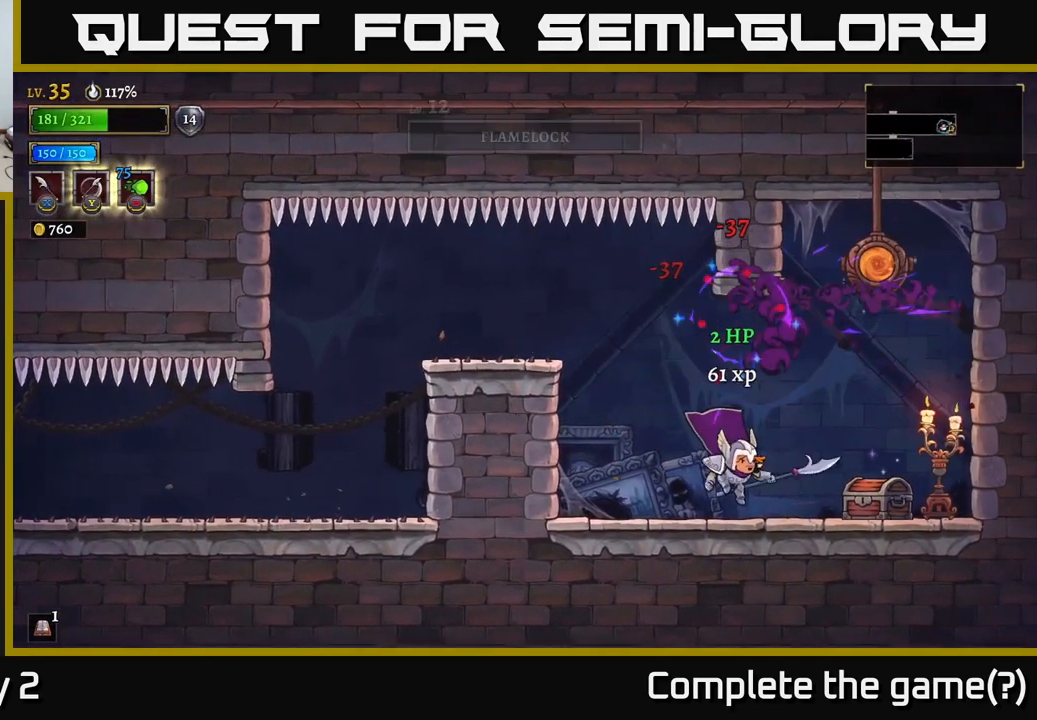
{"buttons": ["R1"], "left_stick": "up", "right_stick": "center", "events": [[117, "X", "down"], [350, "X", "up"], [417, "R1", "down"], [500, "left_stick", "up"]]}
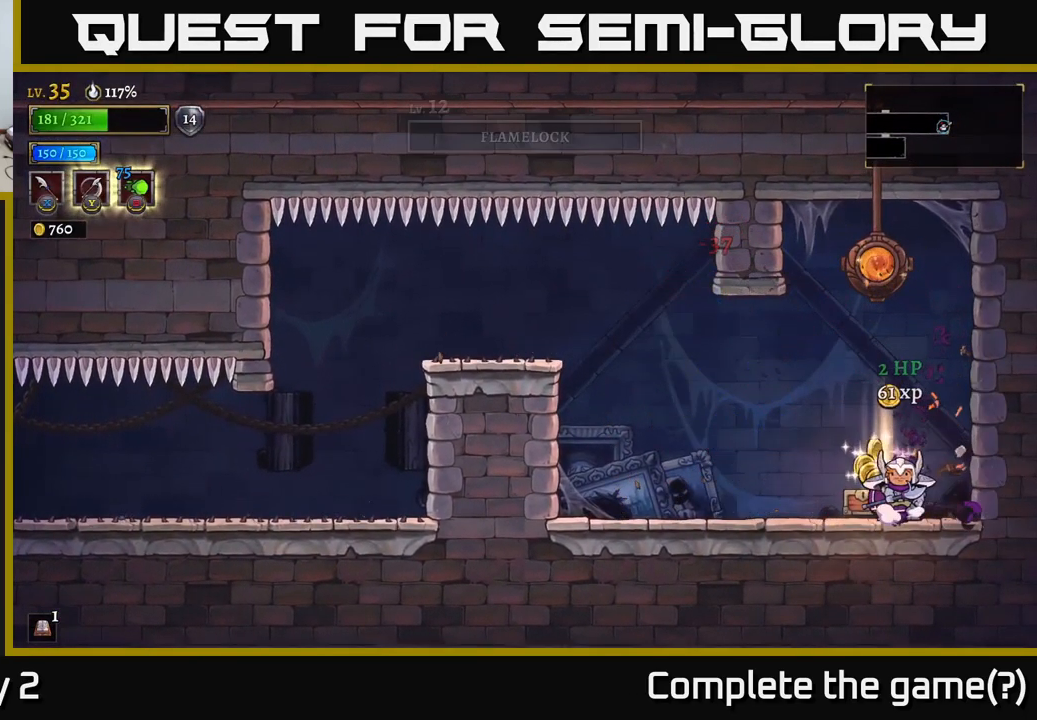
{"buttons": [], "left_stick": "center", "right_stick": "center", "events": [[17, "left_stick", "up-left"], [33, "R1", "up"], [167, "left_stick", "center"]]}
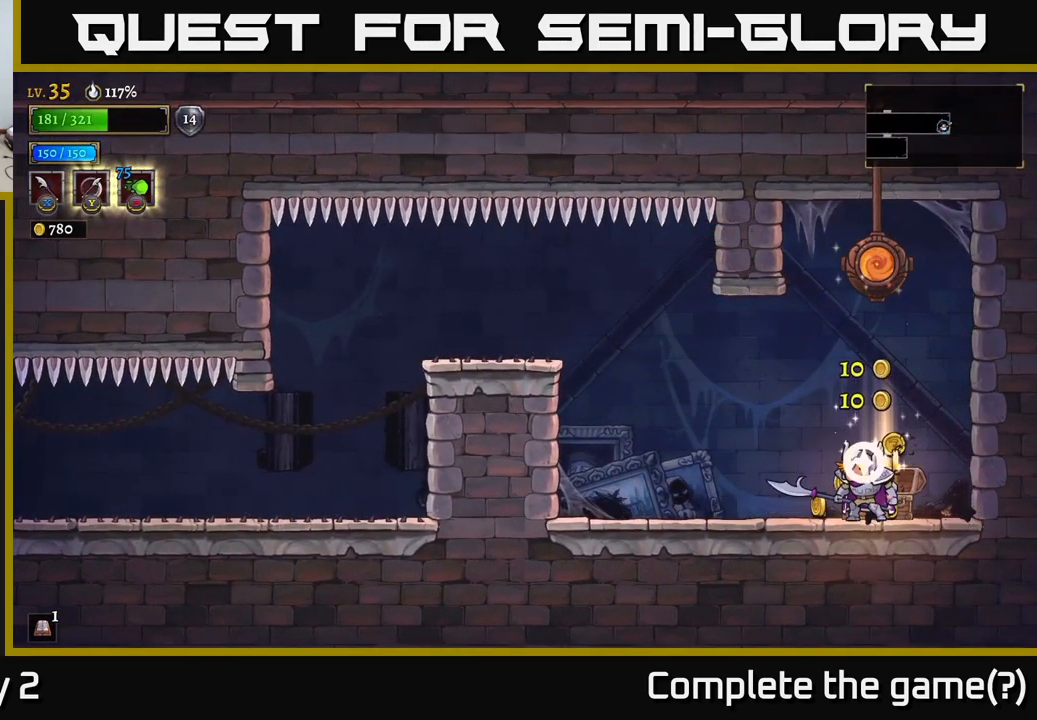
{"buttons": [], "left_stick": "right", "right_stick": "center", "events": [[150, "left_stick", "left"], [283, "left_stick", "right"]]}
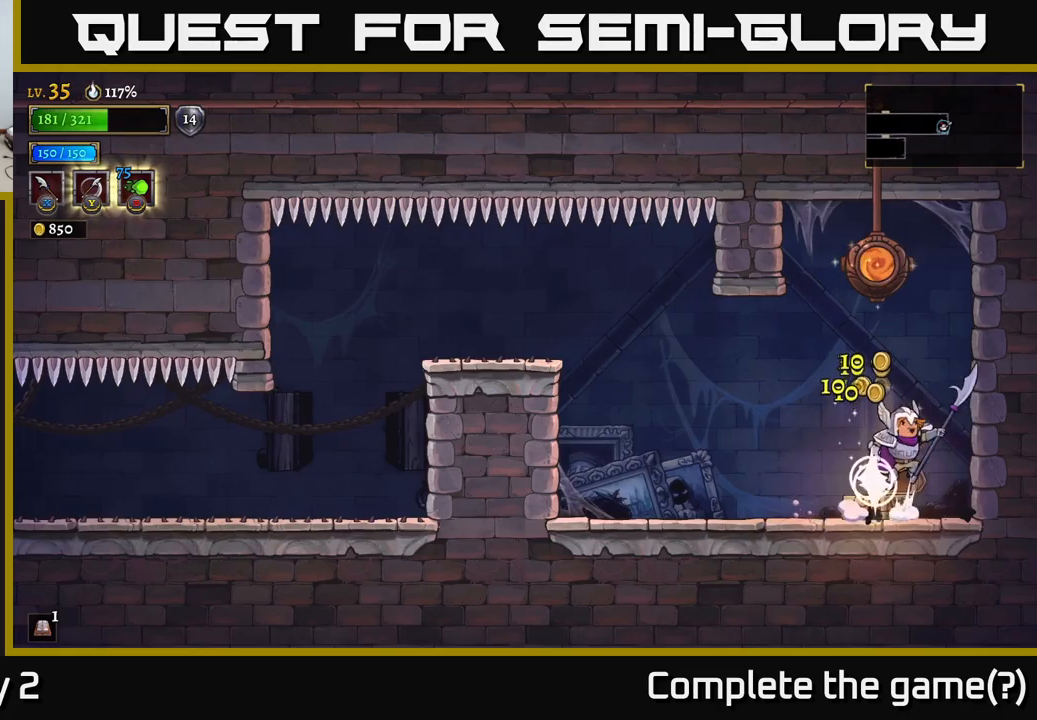
{"buttons": [], "left_stick": "center", "right_stick": "center", "events": [[33, "A", "down"], [50, "left_stick", "up-left"], [150, "left_stick", "center"], [267, "R1", "down"], [317, "A", "up"], [383, "R1", "up"]]}
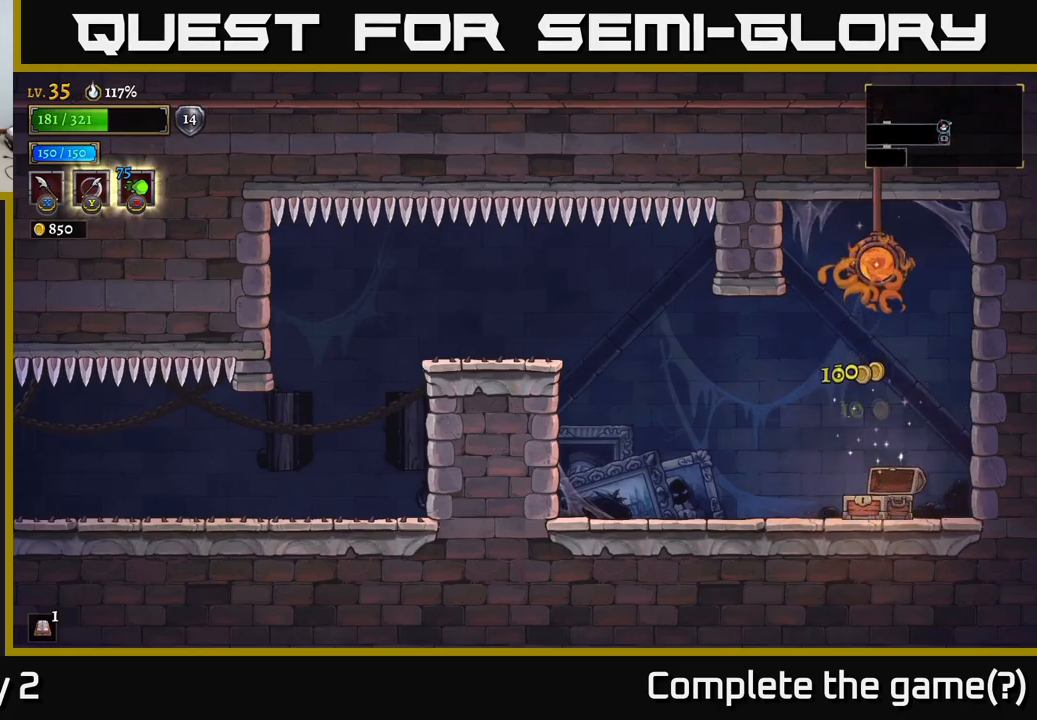
{"buttons": [], "left_stick": "center", "right_stick": "center", "events": []}
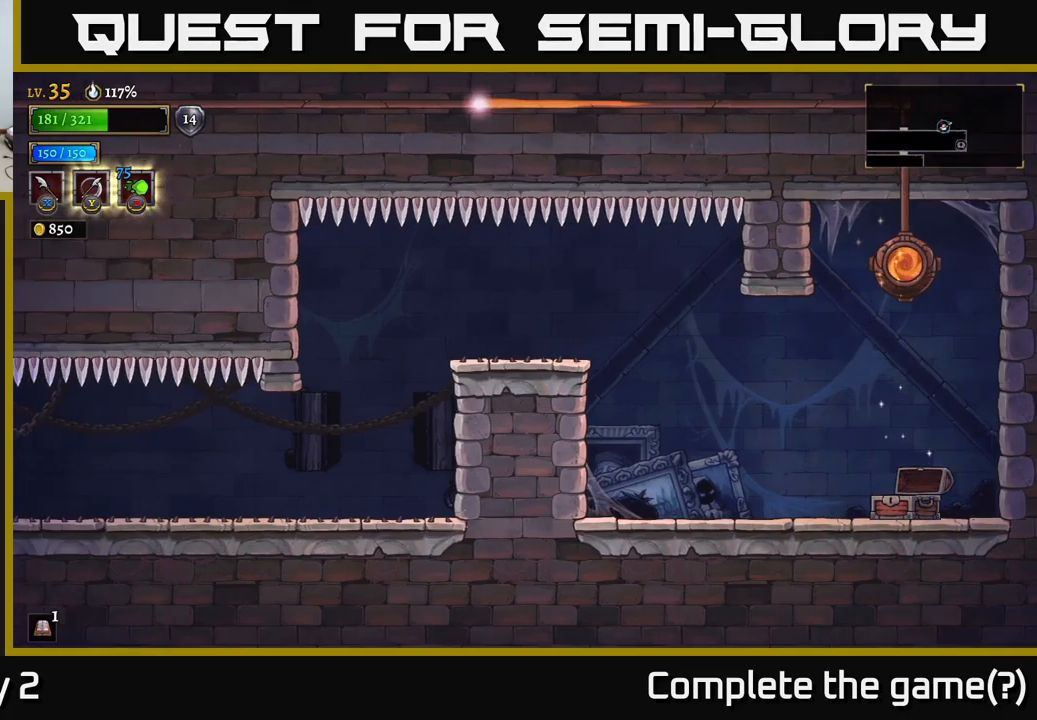
{"buttons": [], "left_stick": "center", "right_stick": "center", "events": []}
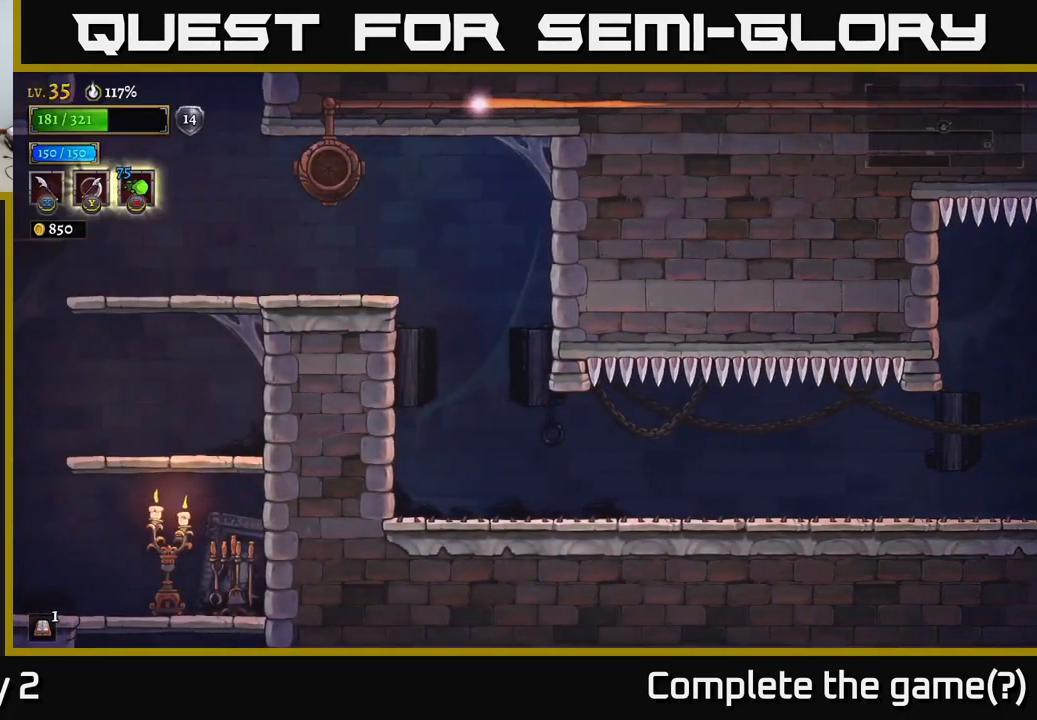
{"buttons": [], "left_stick": "center", "right_stick": "center", "events": []}
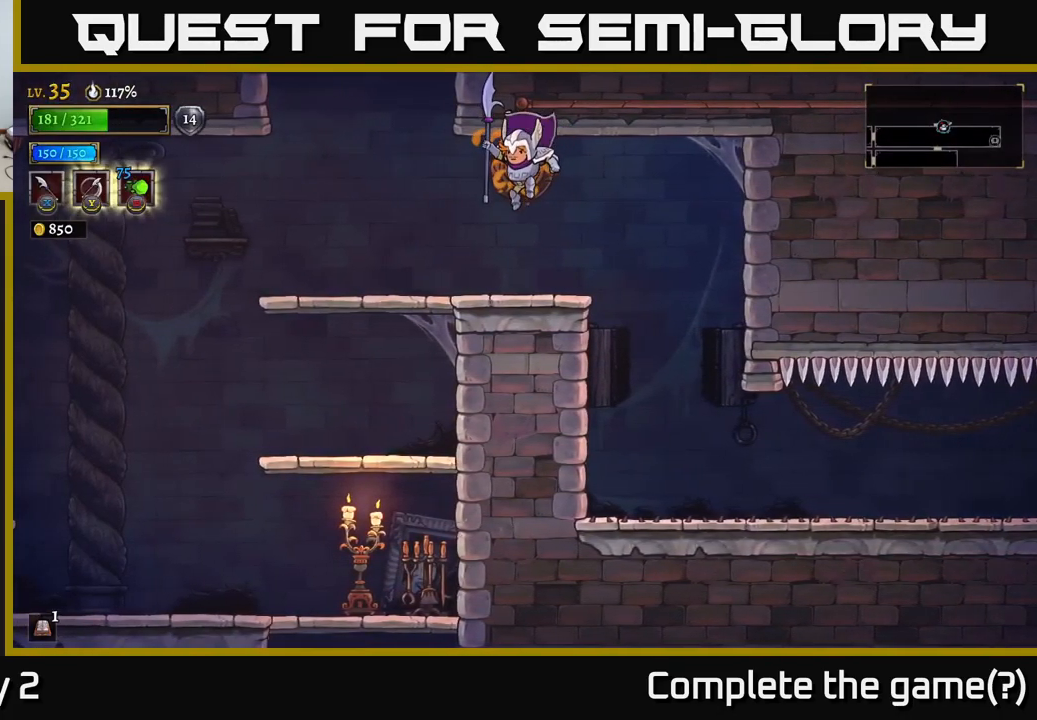
{"buttons": ["A"], "left_stick": "left", "right_stick": "center", "events": [[100, "left_stick", "left"], [417, "A", "down"]]}
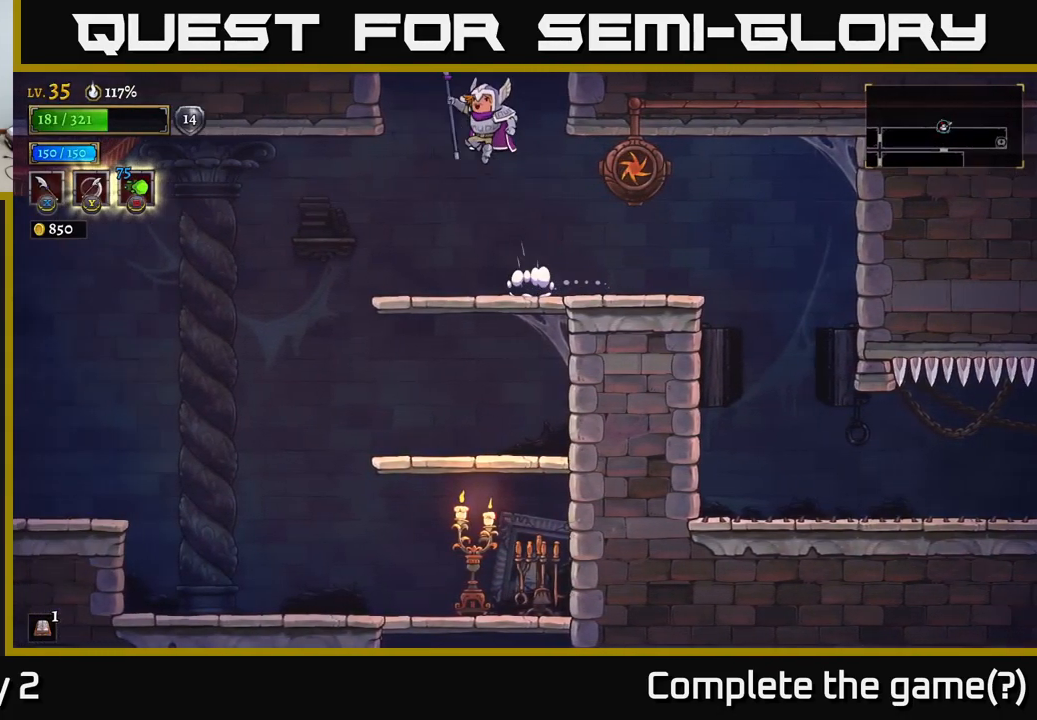
{"buttons": [], "left_stick": "center", "right_stick": "center", "events": [[33, "left_stick", "center"], [433, "A", "up"]]}
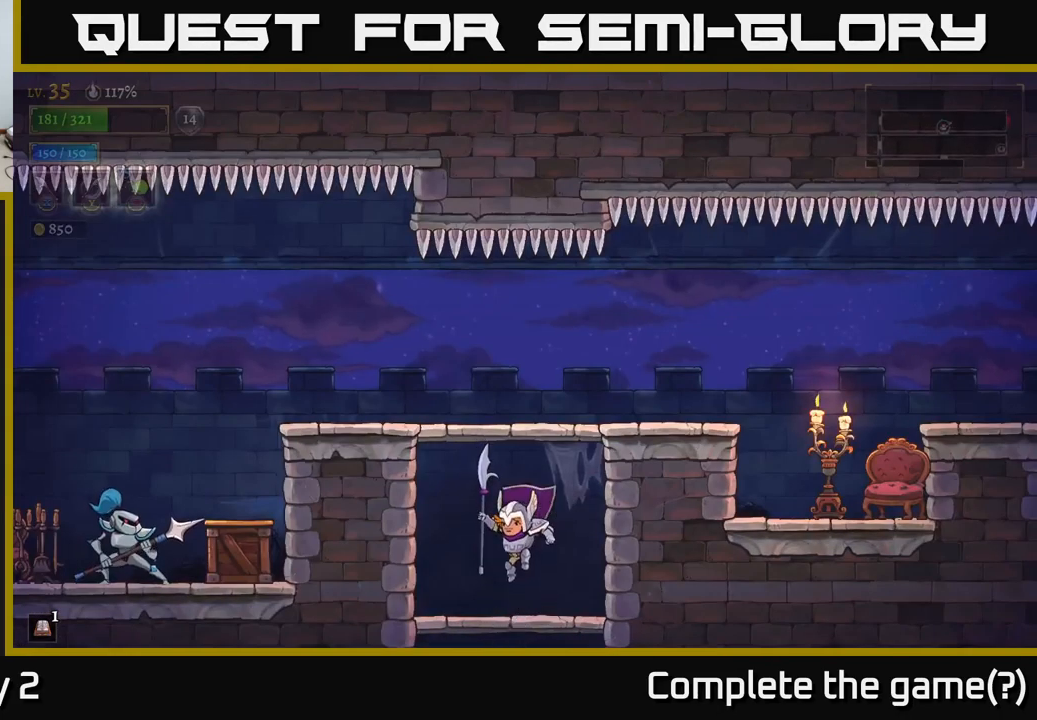
{"buttons": ["A"], "left_stick": "right", "right_stick": "center", "events": [[283, "A", "down"], [333, "left_stick", "right"]]}
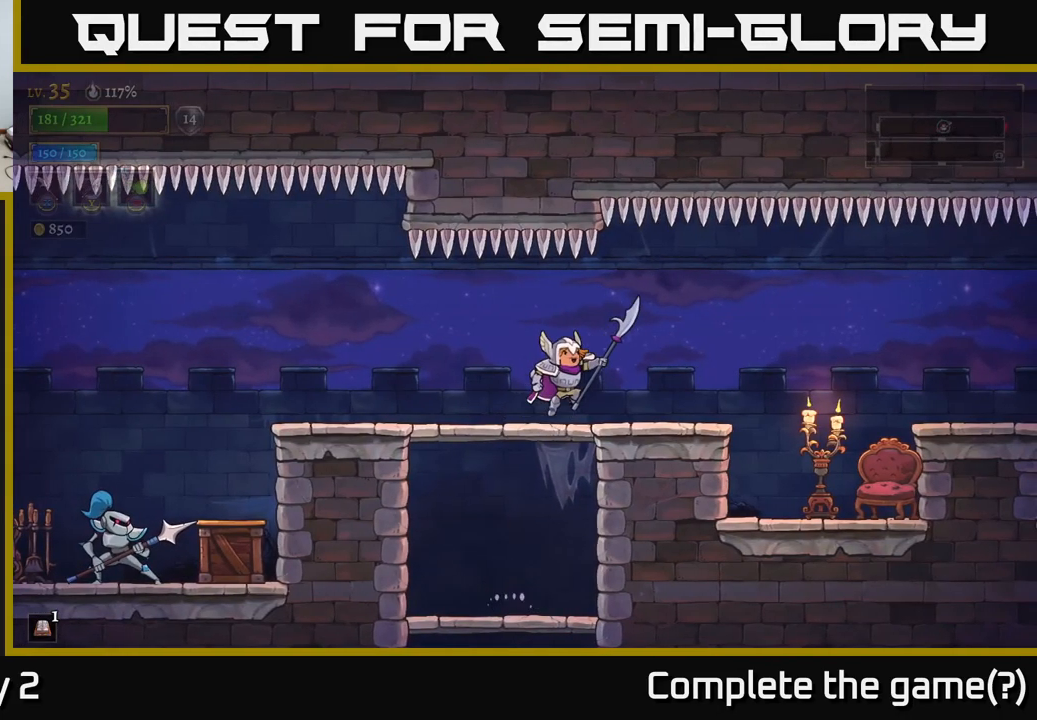
{"buttons": [], "left_stick": "right", "right_stick": "center", "events": [[183, "A", "up"]]}